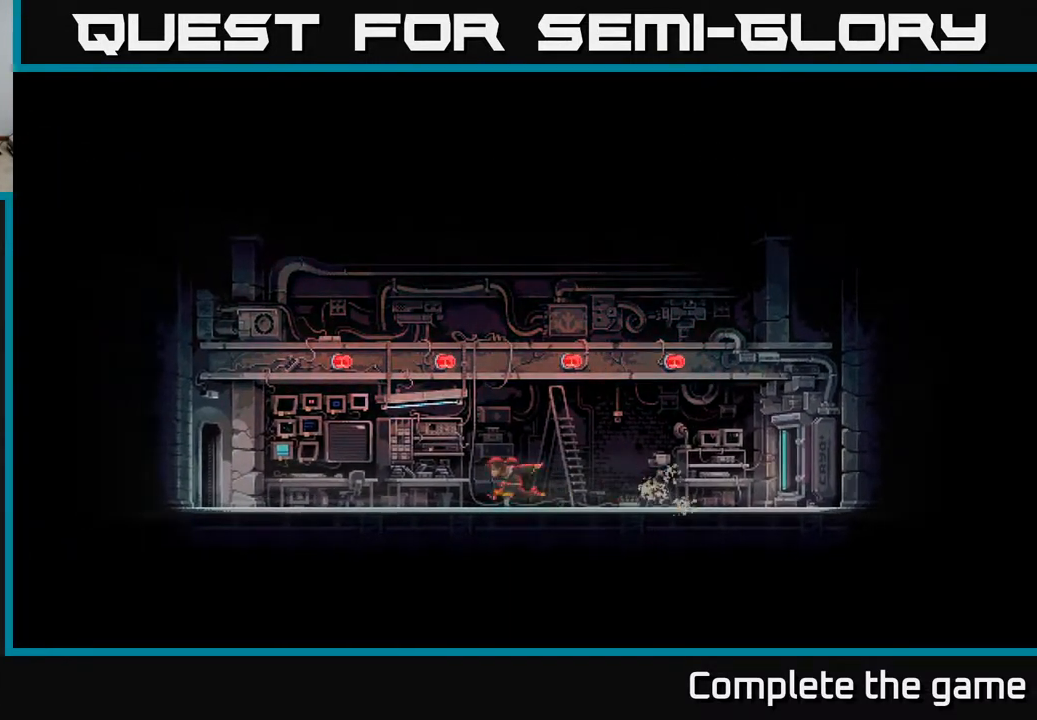
Gameplay with a controller (Xbox layout); each line is a JSON object with the inputs held at the frame after it. "events" lists button and stick changes between this image and that frame as [ms after this image, input, new state], when the widget could be followed in between.
{"buttons": [], "left_stick": "right", "right_stick": "center", "events": [[400, "left_stick", "right"]]}
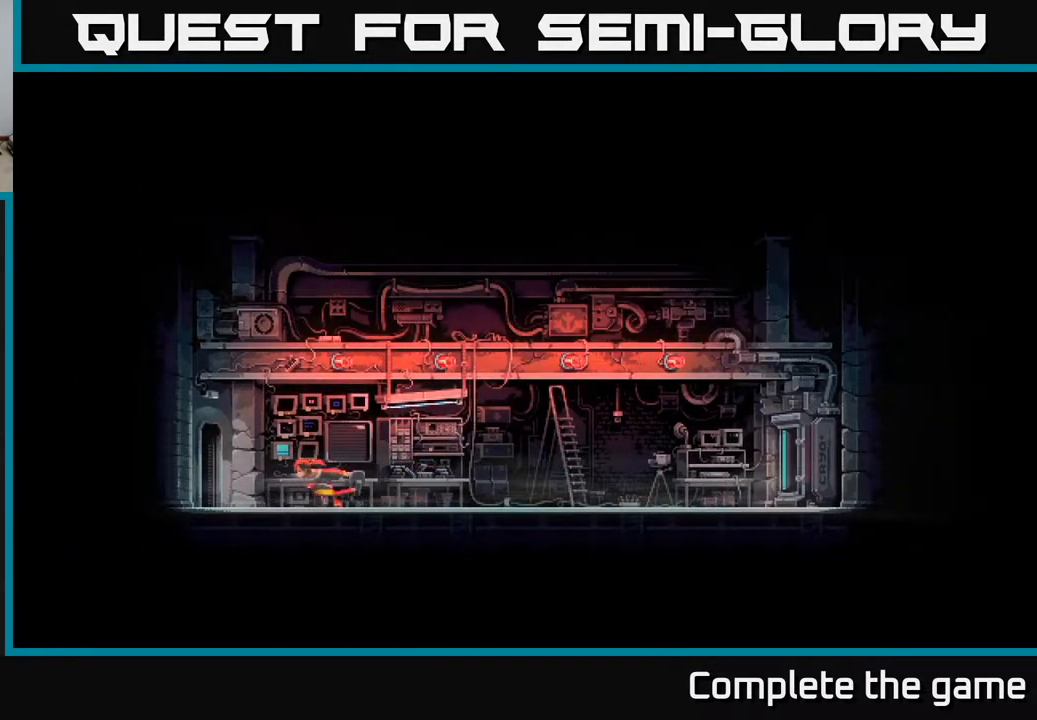
{"buttons": [], "left_stick": "center", "right_stick": "center", "events": [[233, "left_stick", "center"]]}
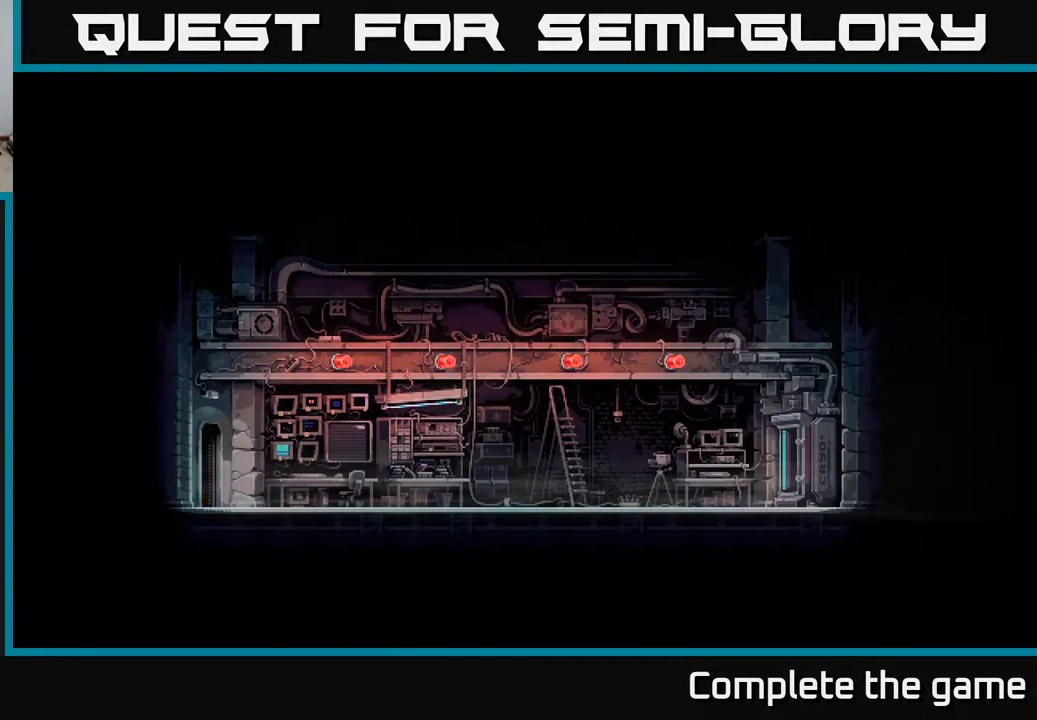
{"buttons": [], "left_stick": "center", "right_stick": "center", "events": []}
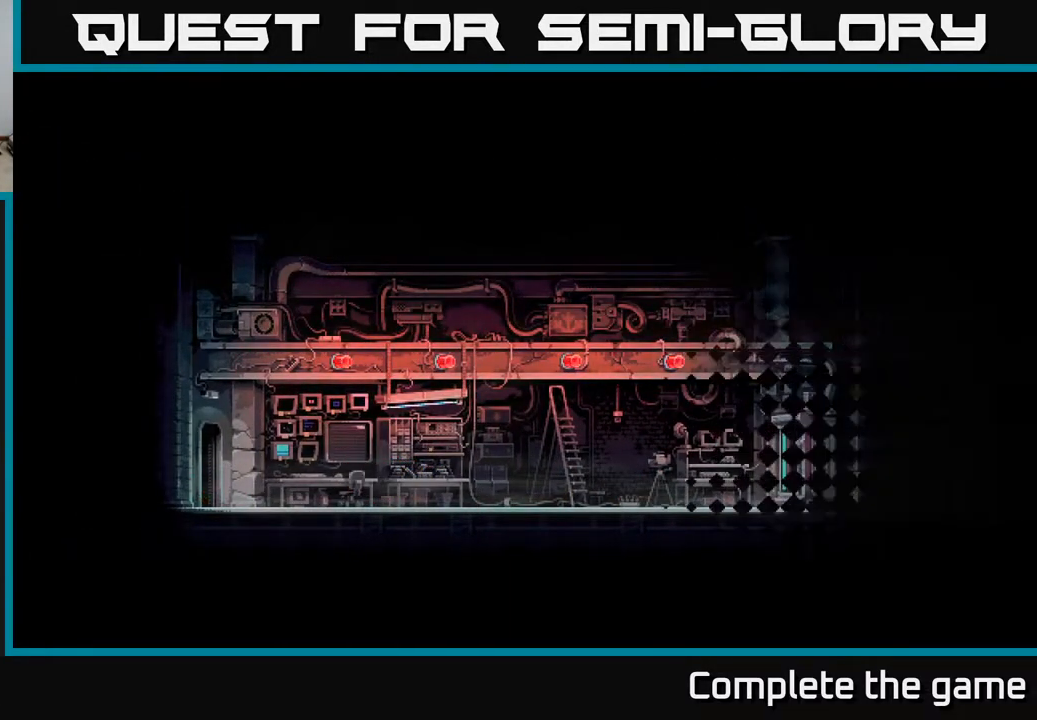
{"buttons": [], "left_stick": "center", "right_stick": "center", "events": []}
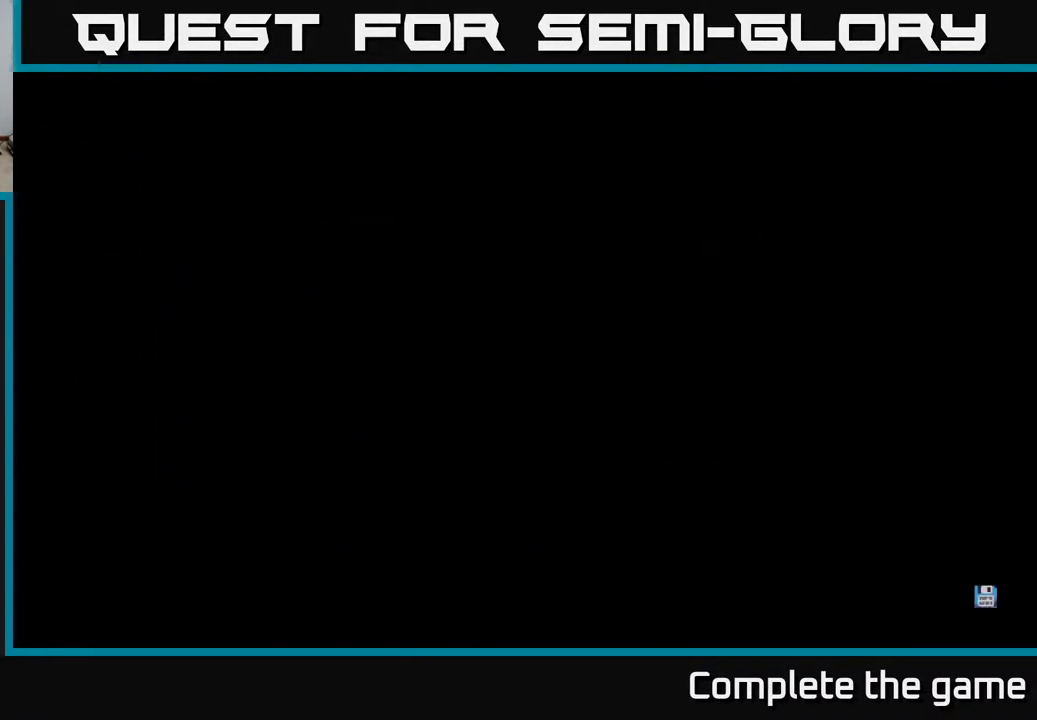
{"buttons": [], "left_stick": "right", "right_stick": "center", "events": [[467, "left_stick", "right"]]}
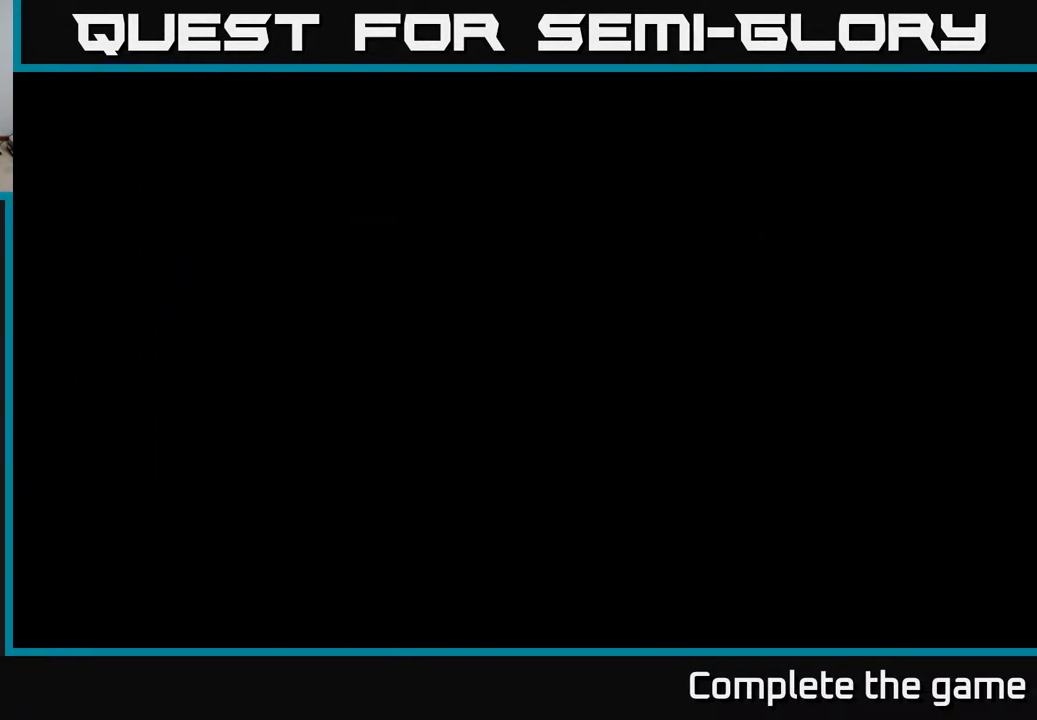
{"buttons": [], "left_stick": "center", "right_stick": "center", "events": [[300, "left_stick", "center"]]}
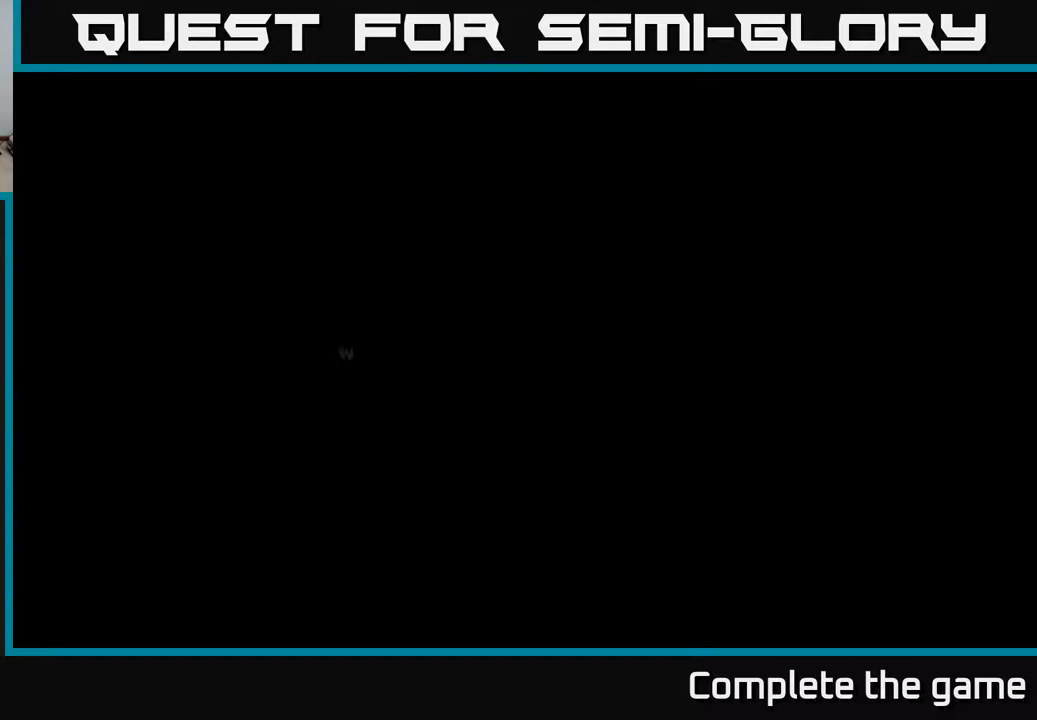
{"buttons": [], "left_stick": "center", "right_stick": "center", "events": []}
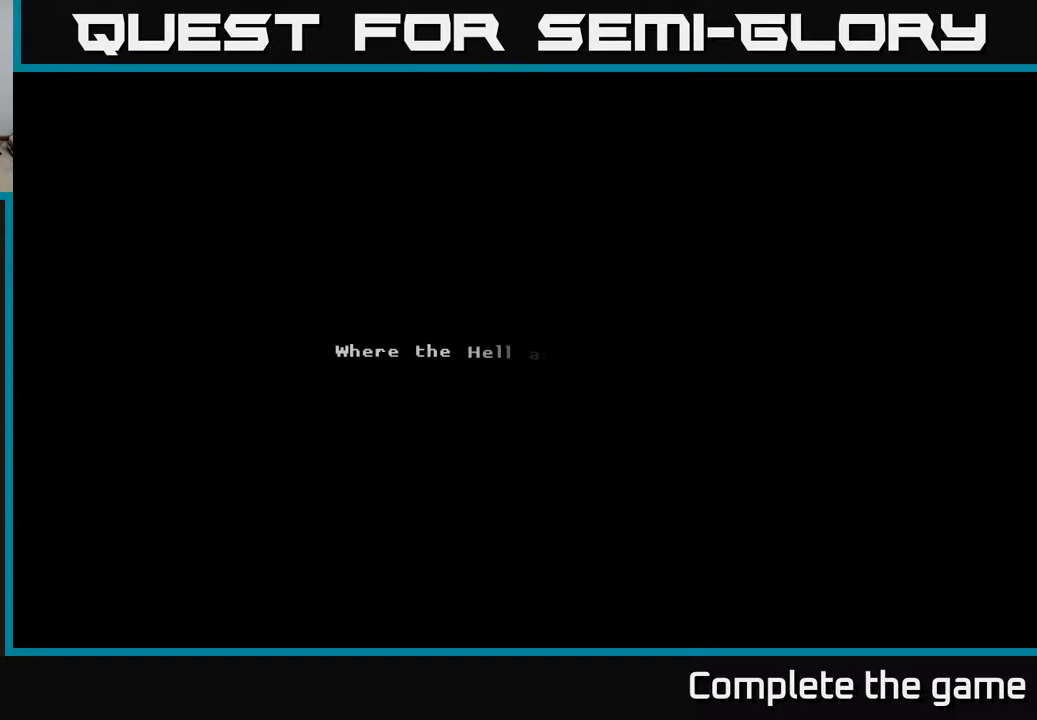
{"buttons": [], "left_stick": "center", "right_stick": "center", "events": [[83, "A", "down"], [283, "A", "up"]]}
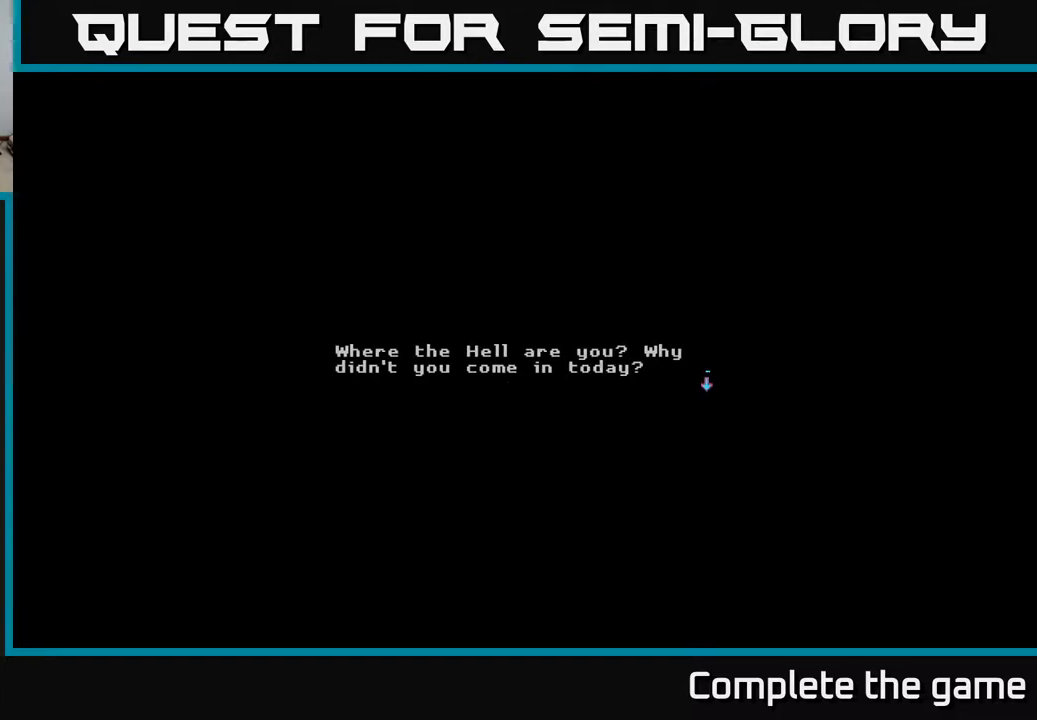
{"buttons": [], "left_stick": "center", "right_stick": "center", "events": []}
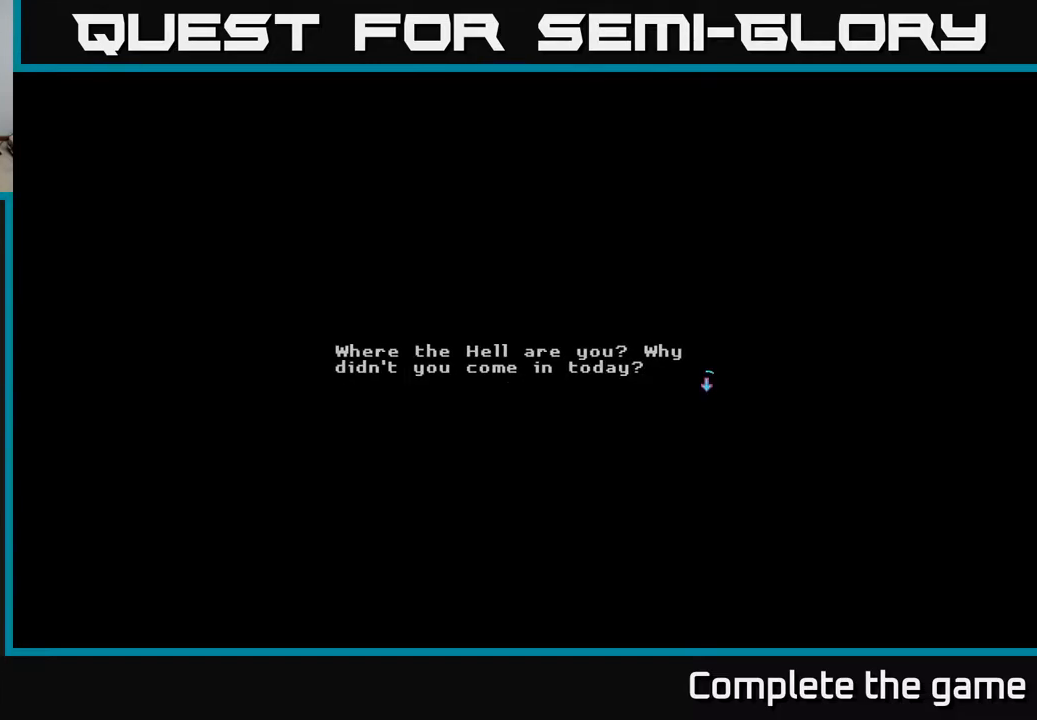
{"buttons": [], "left_stick": "center", "right_stick": "center", "events": []}
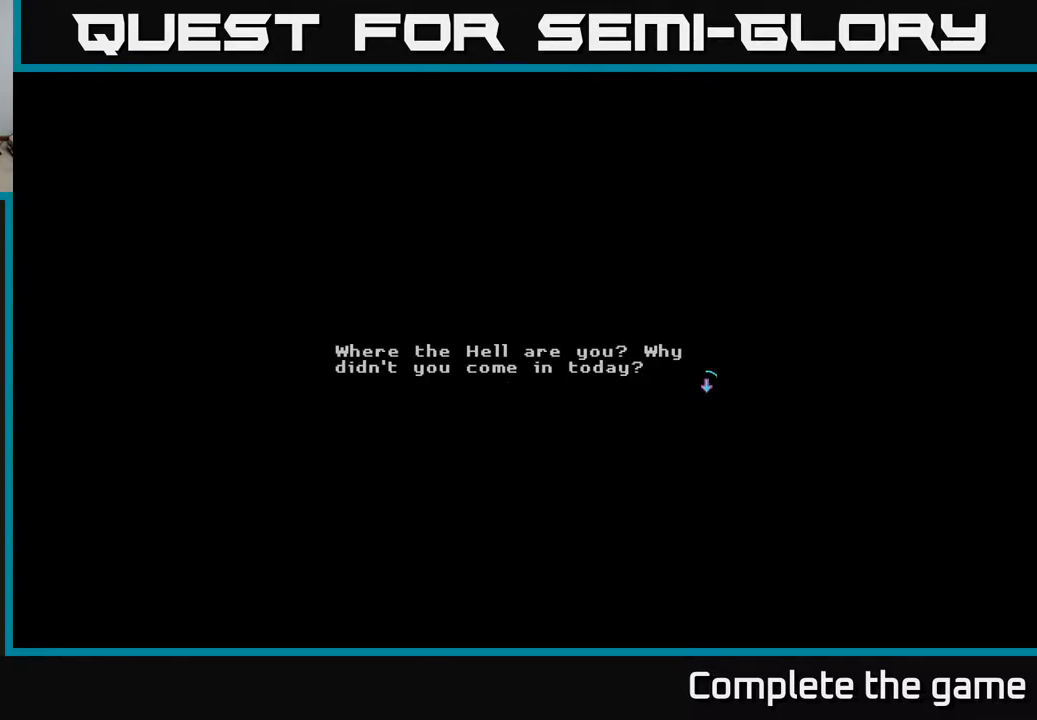
{"buttons": ["A"], "left_stick": "center", "right_stick": "center", "events": [[350, "A", "down"]]}
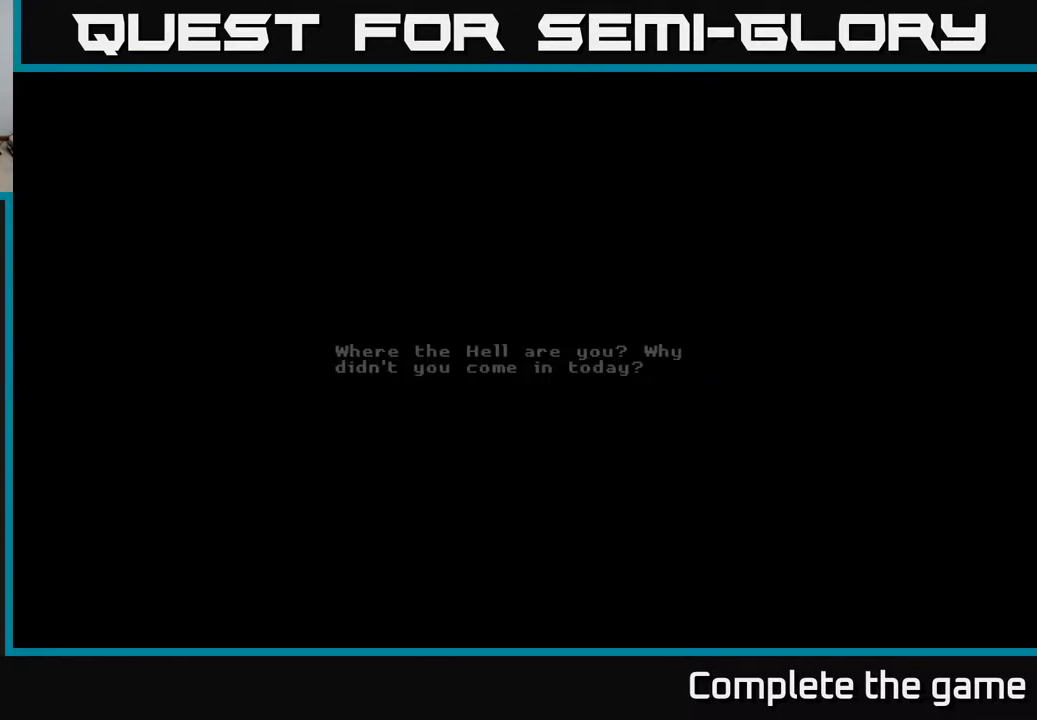
{"buttons": [], "left_stick": "center", "right_stick": "center", "events": [[17, "A", "up"]]}
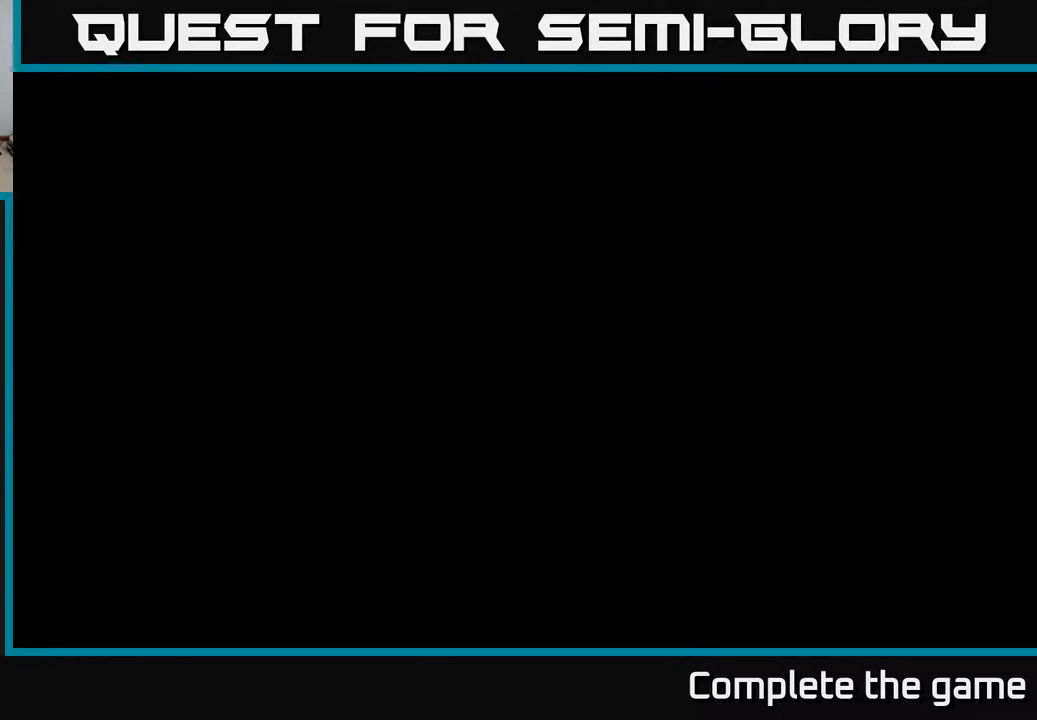
{"buttons": [], "left_stick": "center", "right_stick": "center", "events": []}
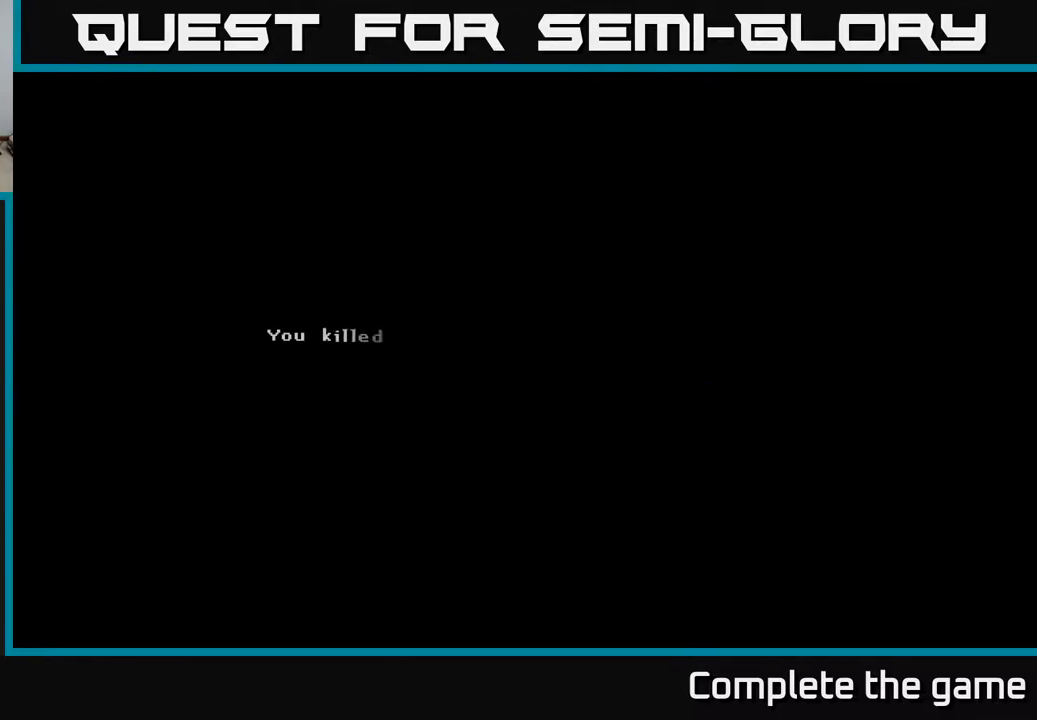
{"buttons": [], "left_stick": "center", "right_stick": "center", "events": []}
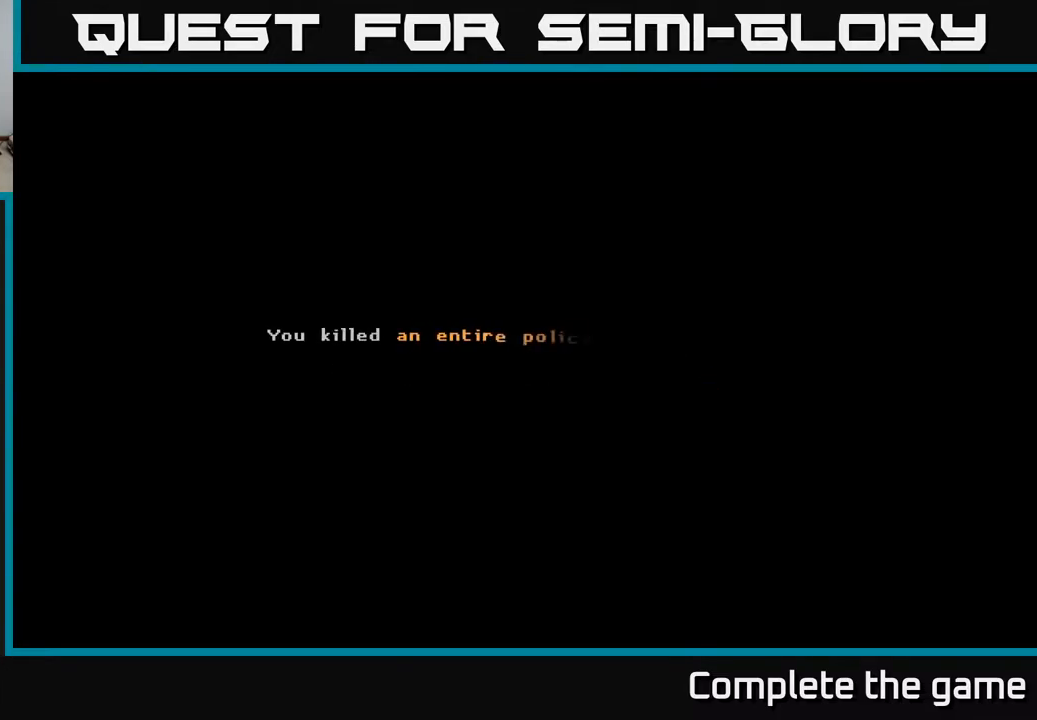
{"buttons": [], "left_stick": "center", "right_stick": "center", "events": []}
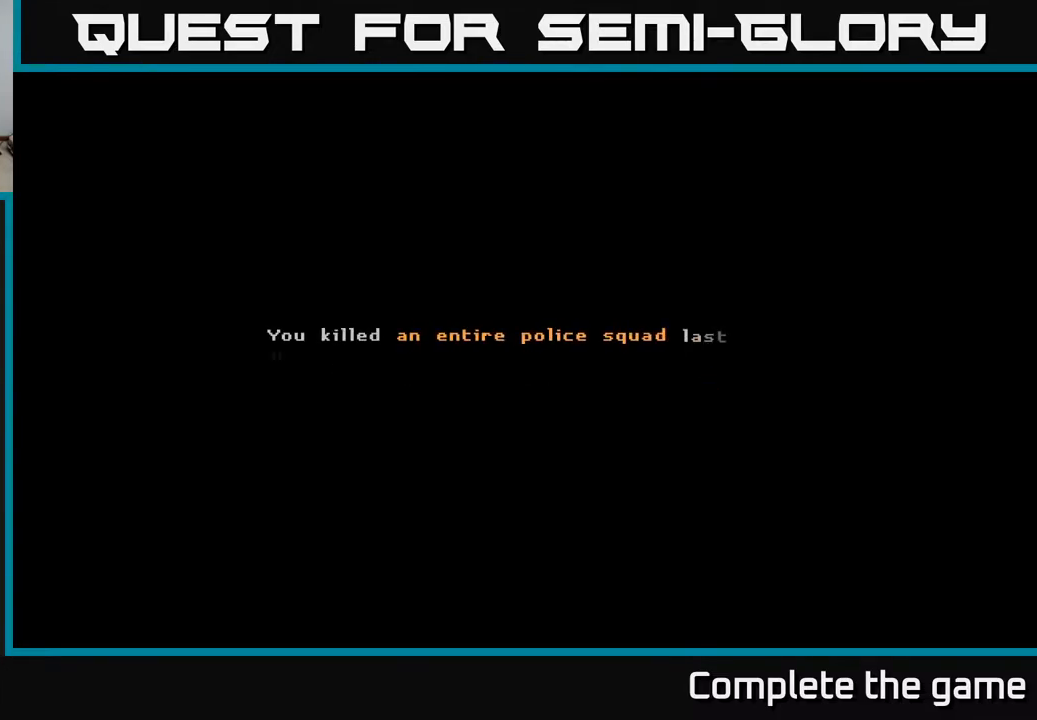
{"buttons": [], "left_stick": "center", "right_stick": "center", "events": []}
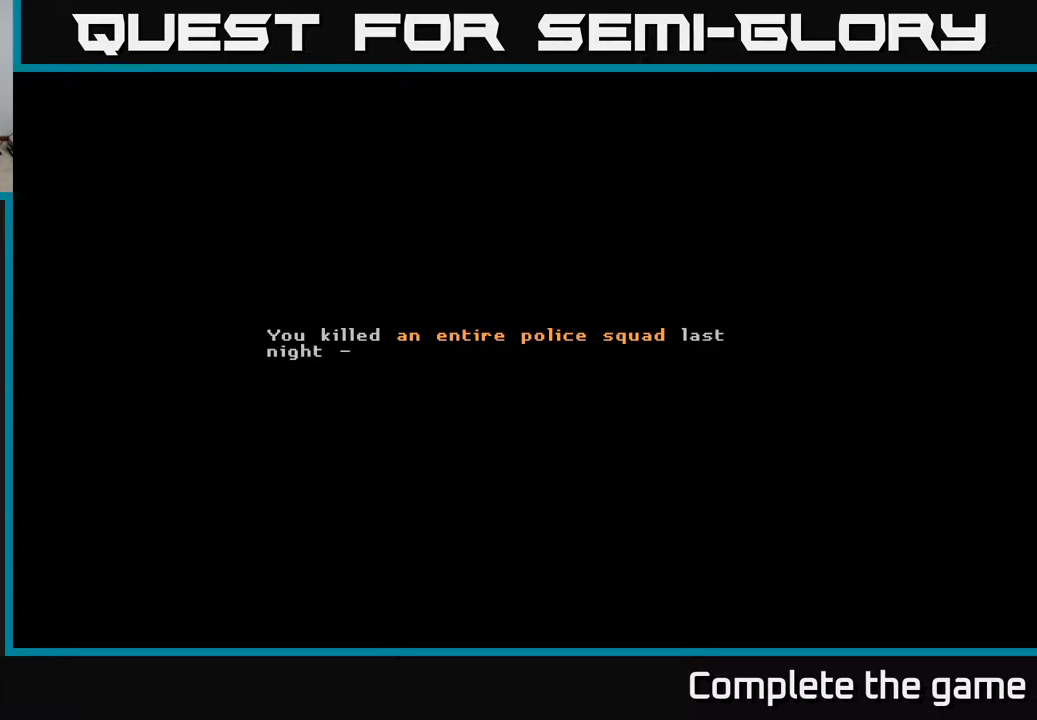
{"buttons": [], "left_stick": "center", "right_stick": "center", "events": []}
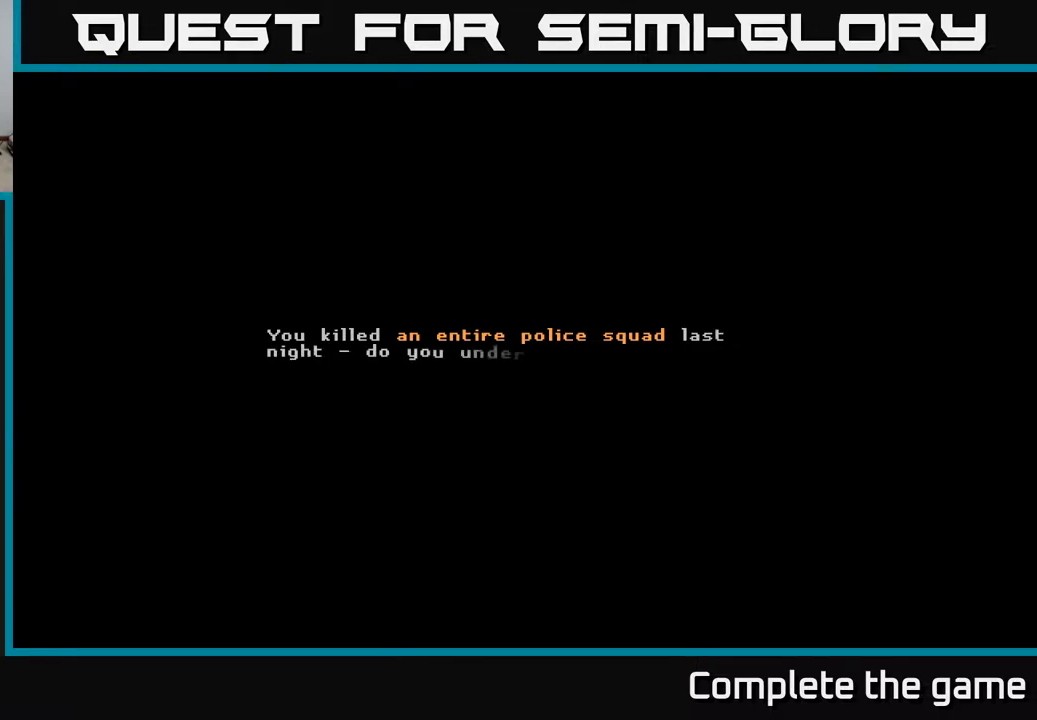
{"buttons": [], "left_stick": "center", "right_stick": "center", "events": []}
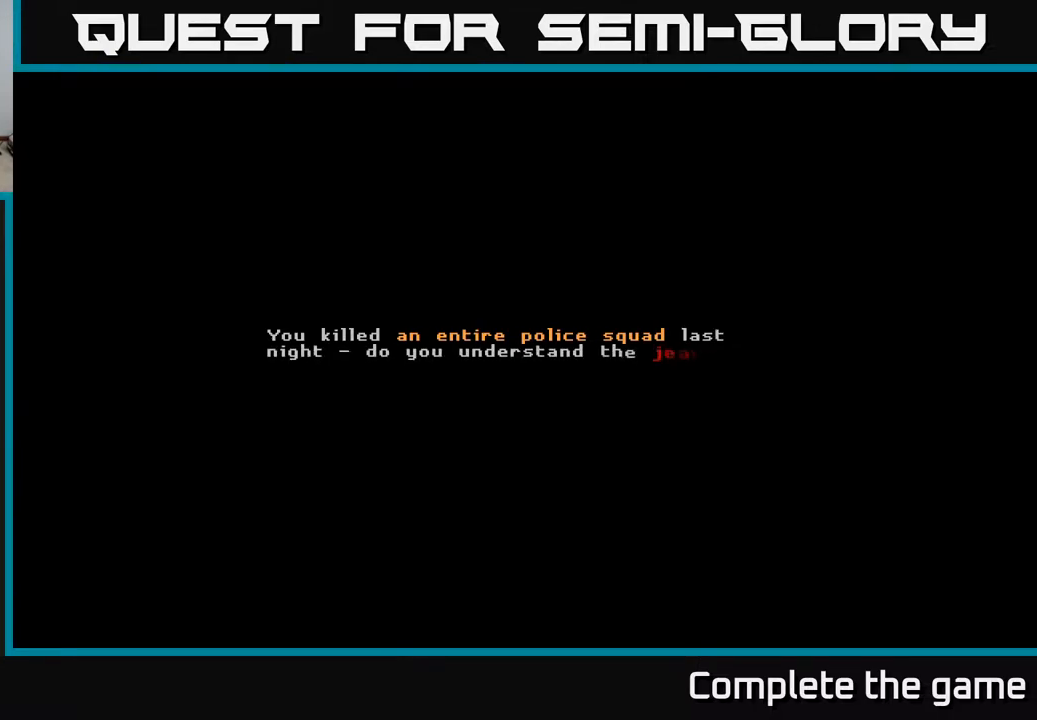
{"buttons": [], "left_stick": "center", "right_stick": "center", "events": []}
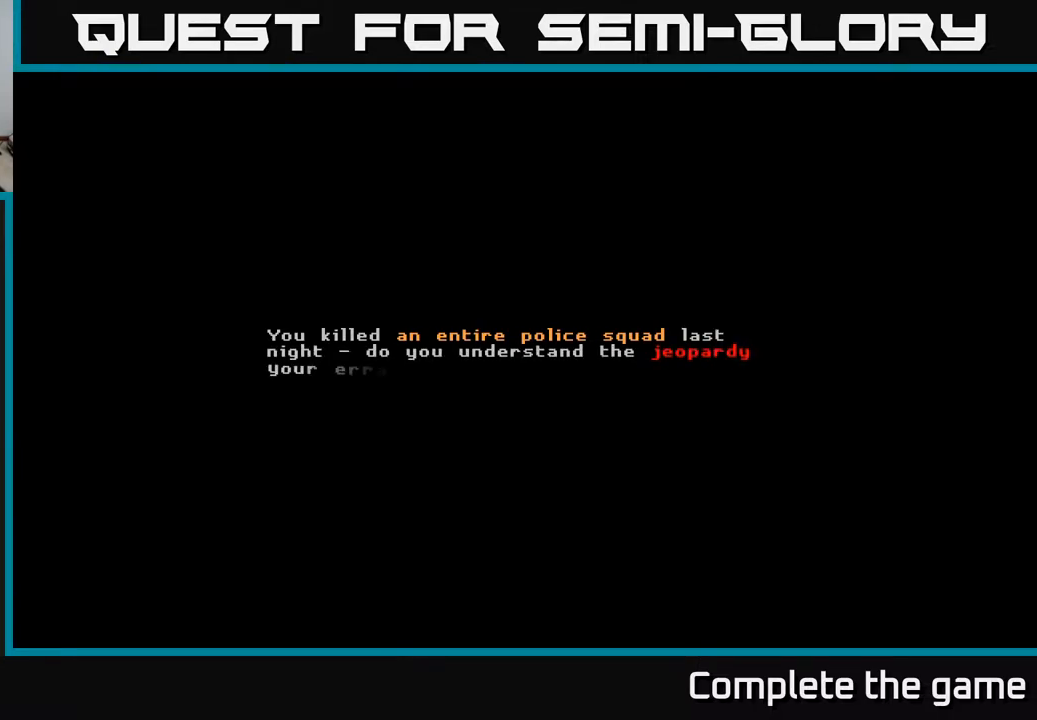
{"buttons": [], "left_stick": "center", "right_stick": "center", "events": []}
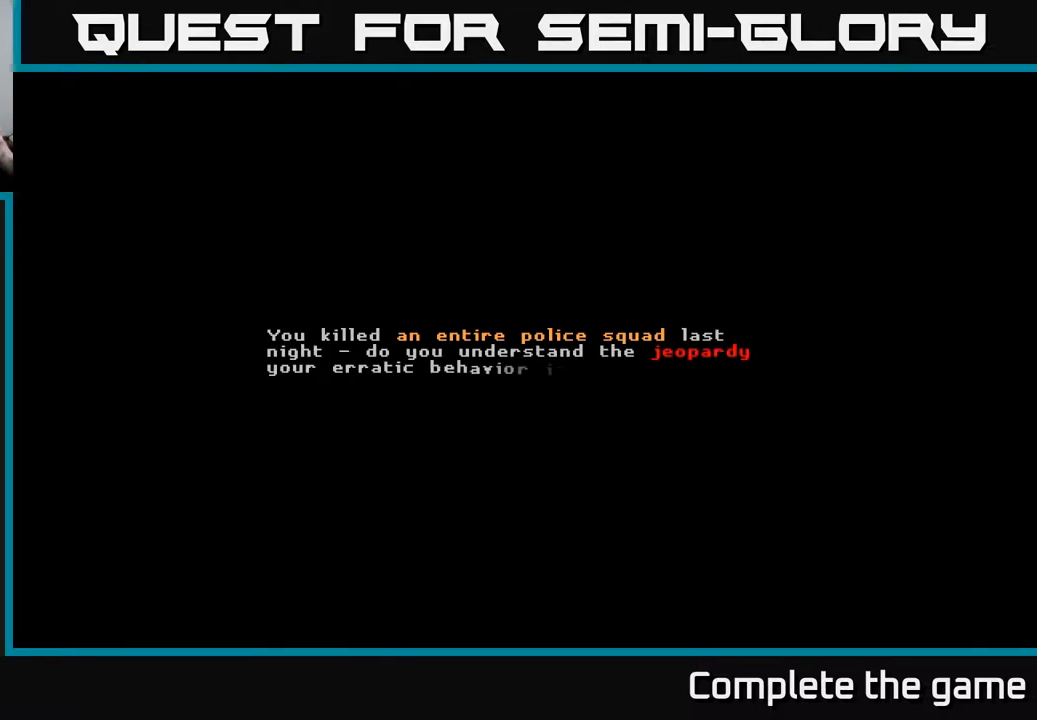
{"buttons": [], "left_stick": "center", "right_stick": "center", "events": []}
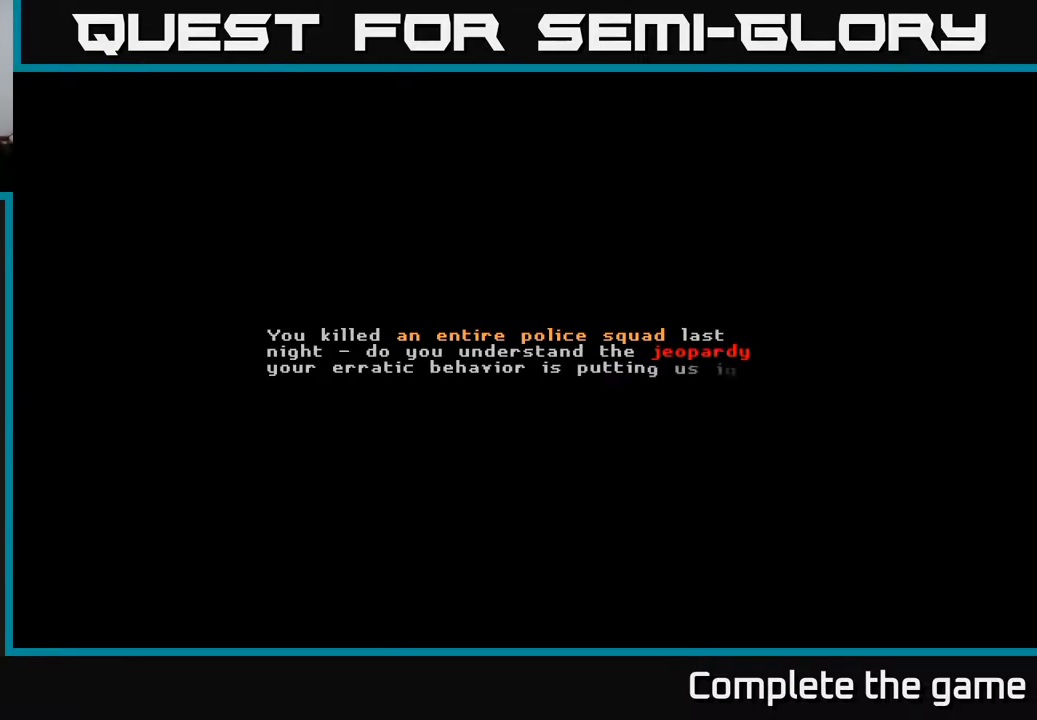
{"buttons": [], "left_stick": "center", "right_stick": "center", "events": []}
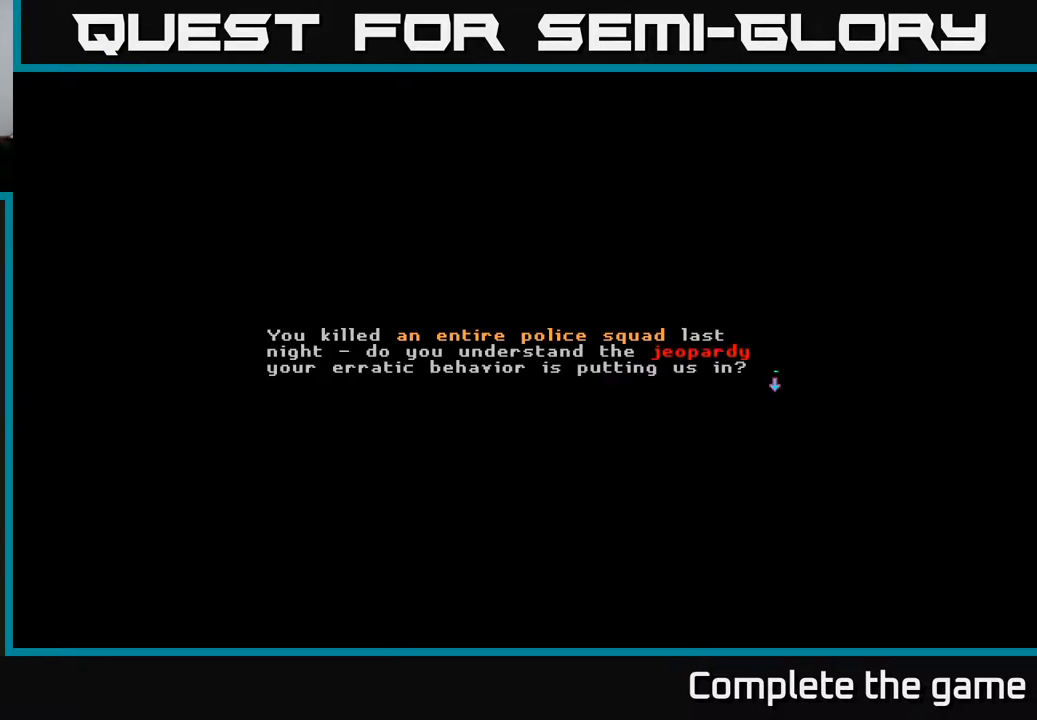
{"buttons": ["A"], "left_stick": "center", "right_stick": "center", "events": [[433, "A", "down"]]}
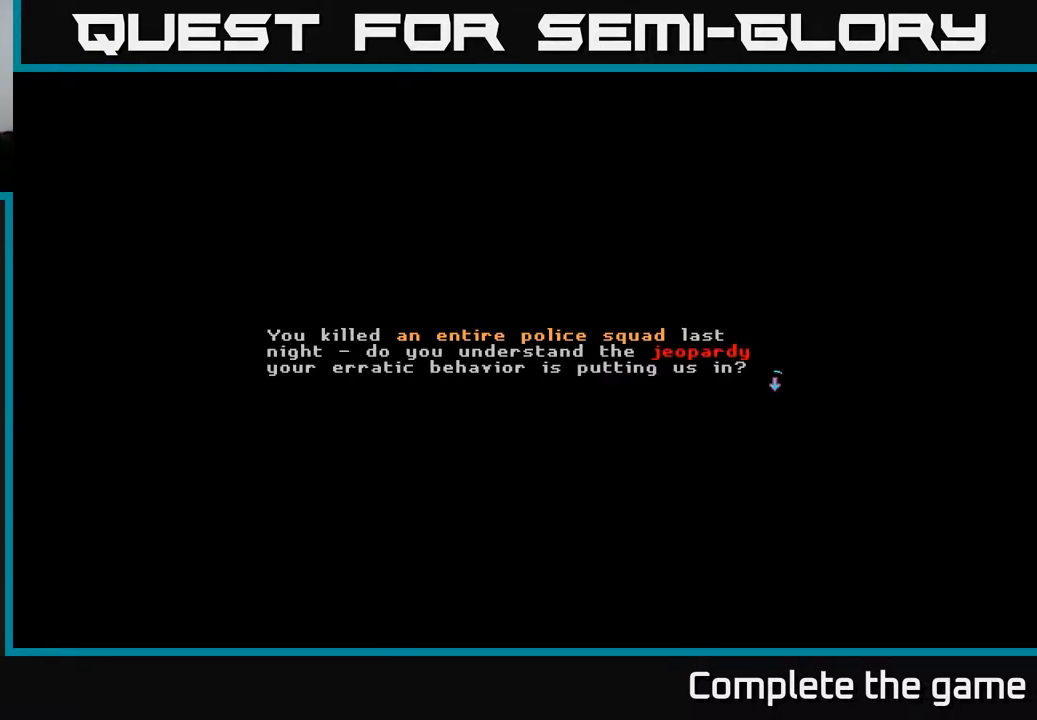
{"buttons": [], "left_stick": "center", "right_stick": "center", "events": [[100, "A", "up"]]}
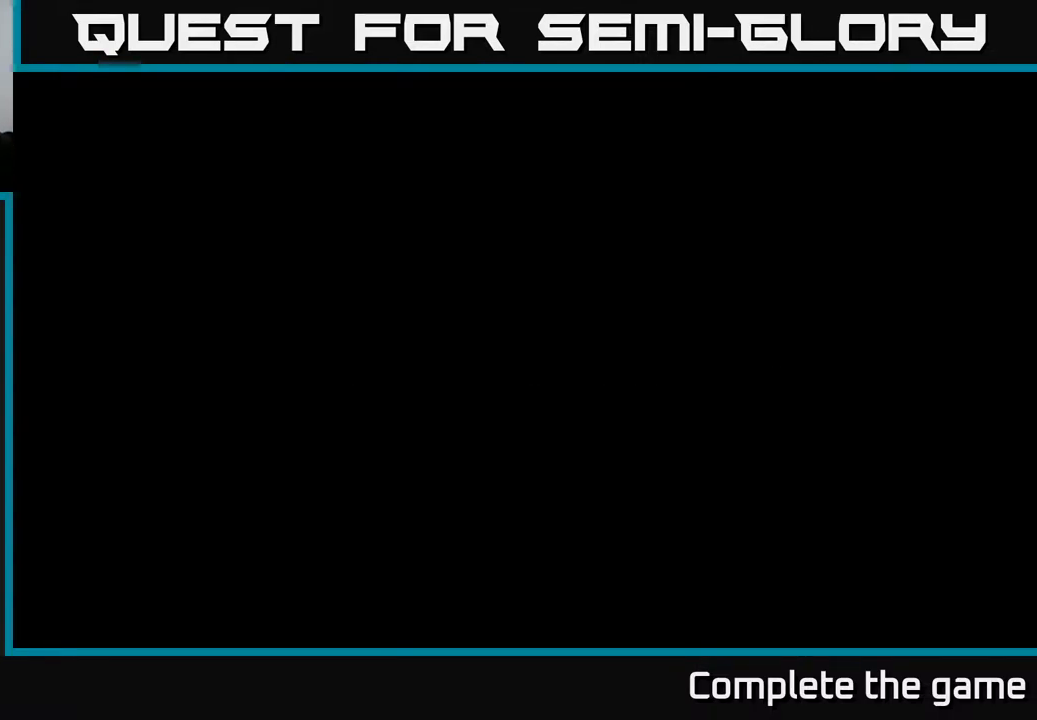
{"buttons": [], "left_stick": "center", "right_stick": "center", "events": []}
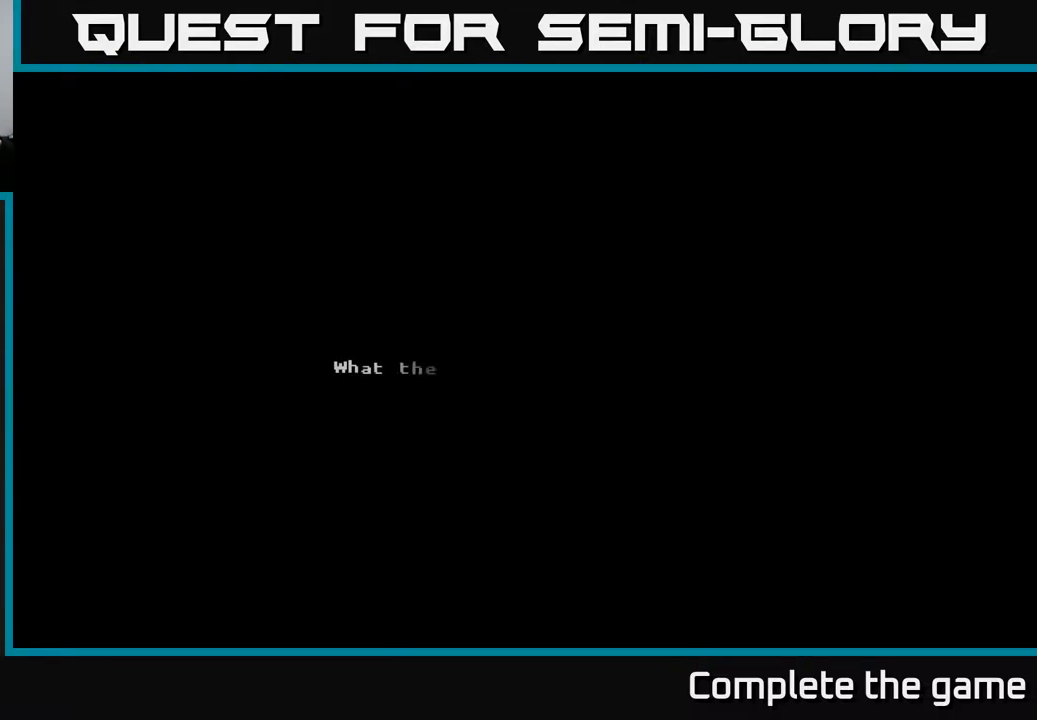
{"buttons": [], "left_stick": "center", "right_stick": "center", "events": []}
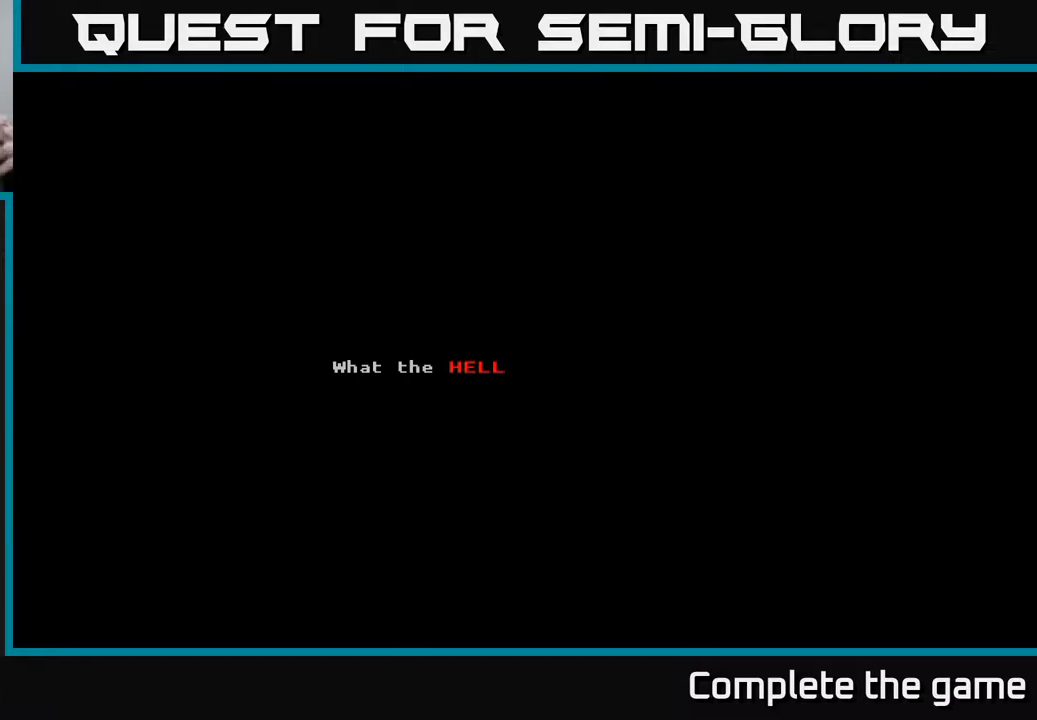
{"buttons": [], "left_stick": "center", "right_stick": "center", "events": []}
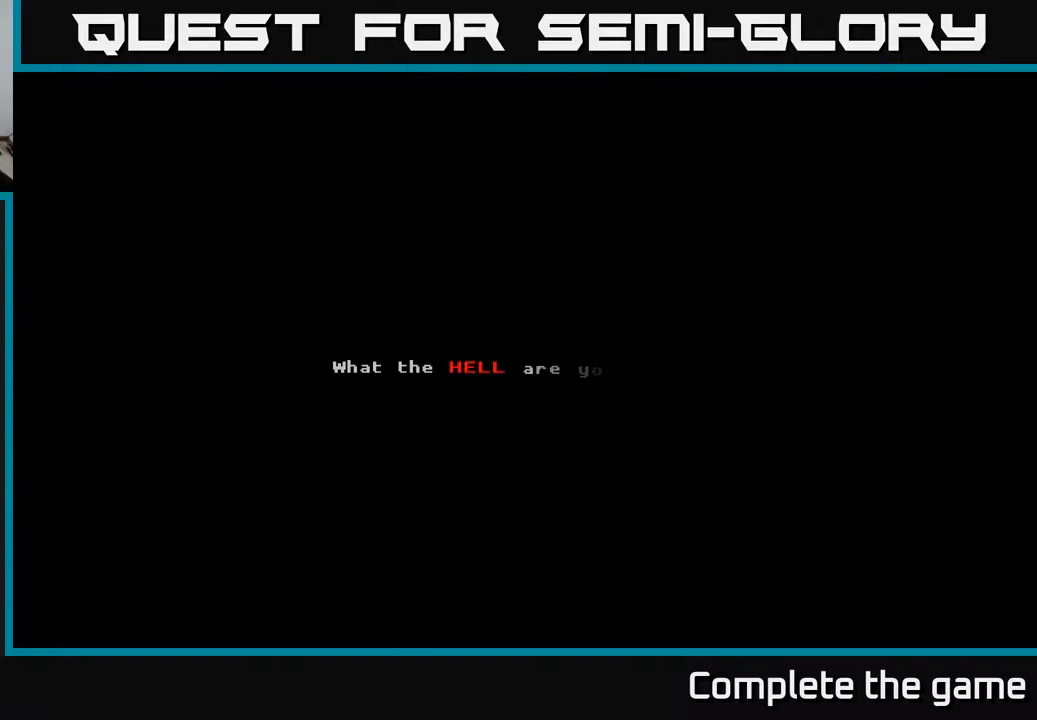
{"buttons": [], "left_stick": "center", "right_stick": "center", "events": []}
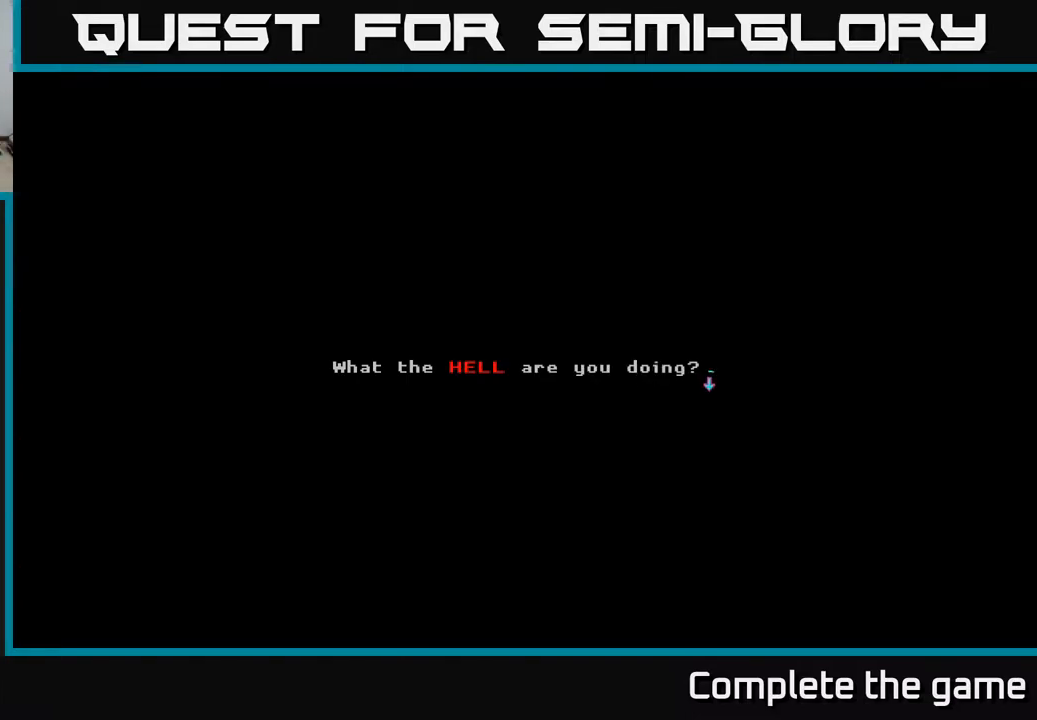
{"buttons": ["A"], "left_stick": "center", "right_stick": "center", "events": [[483, "A", "down"]]}
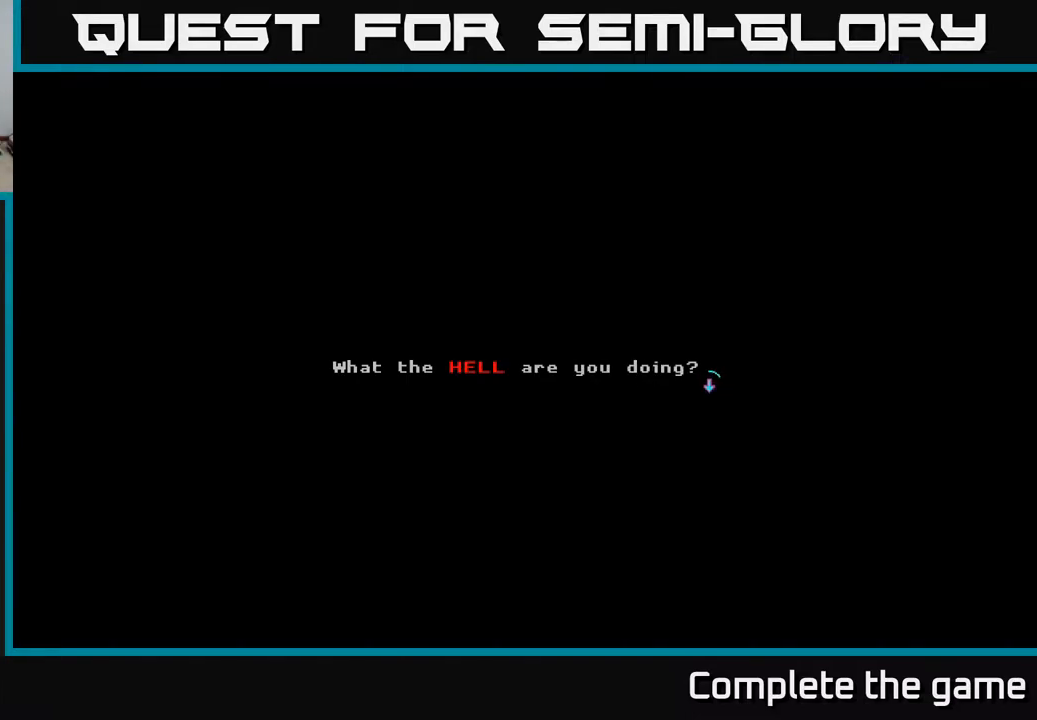
{"buttons": [], "left_stick": "center", "right_stick": "center", "events": [[150, "A", "up"]]}